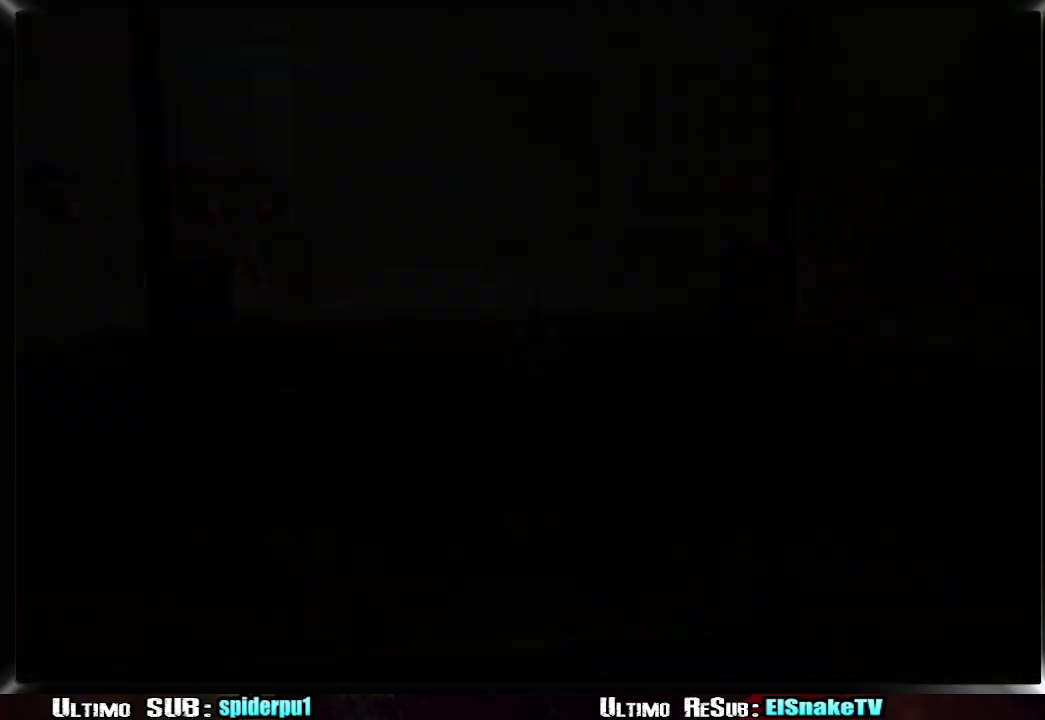
Gameplay with a controller (PlayStation layout); each line is a JSON object with the inputs held at the frame after it. "events" lists button and stick changes between this image and that frame as [ms after this image, input, new state], when the widget could be followed in between. Not read: L3 R3.
{"buttons": [], "left_stick": "up-left", "right_stick": "center", "events": [[33, "left_stick", "left"], [317, "left_stick", "up-left"]]}
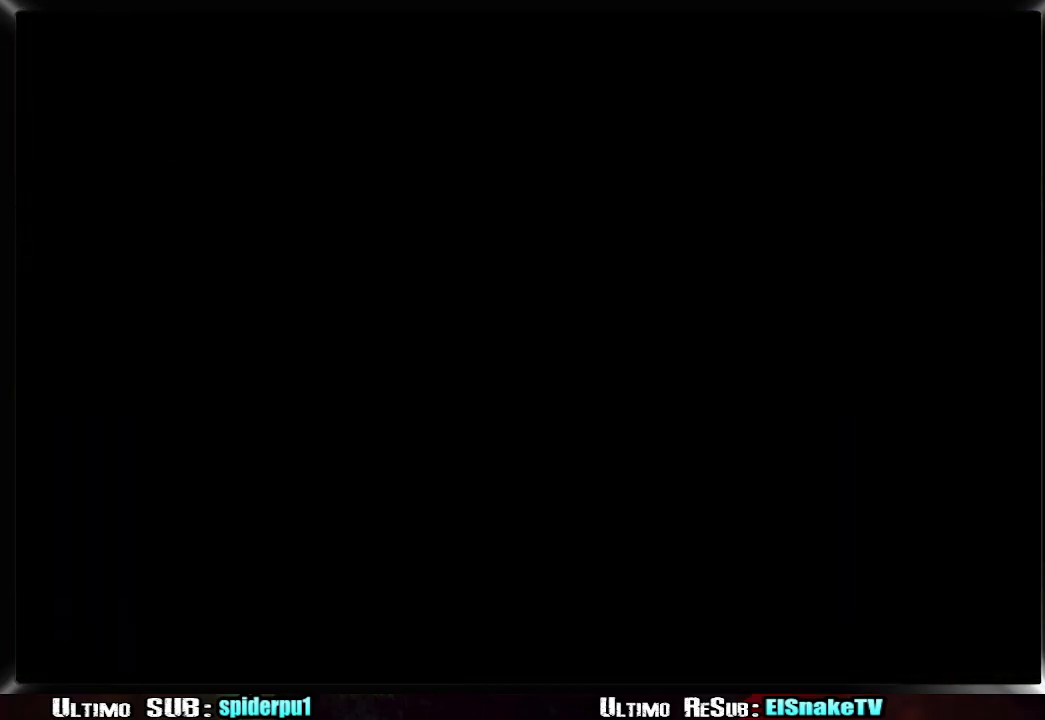
{"buttons": [], "left_stick": "center", "right_stick": "center", "events": [[367, "left_stick", "center"]]}
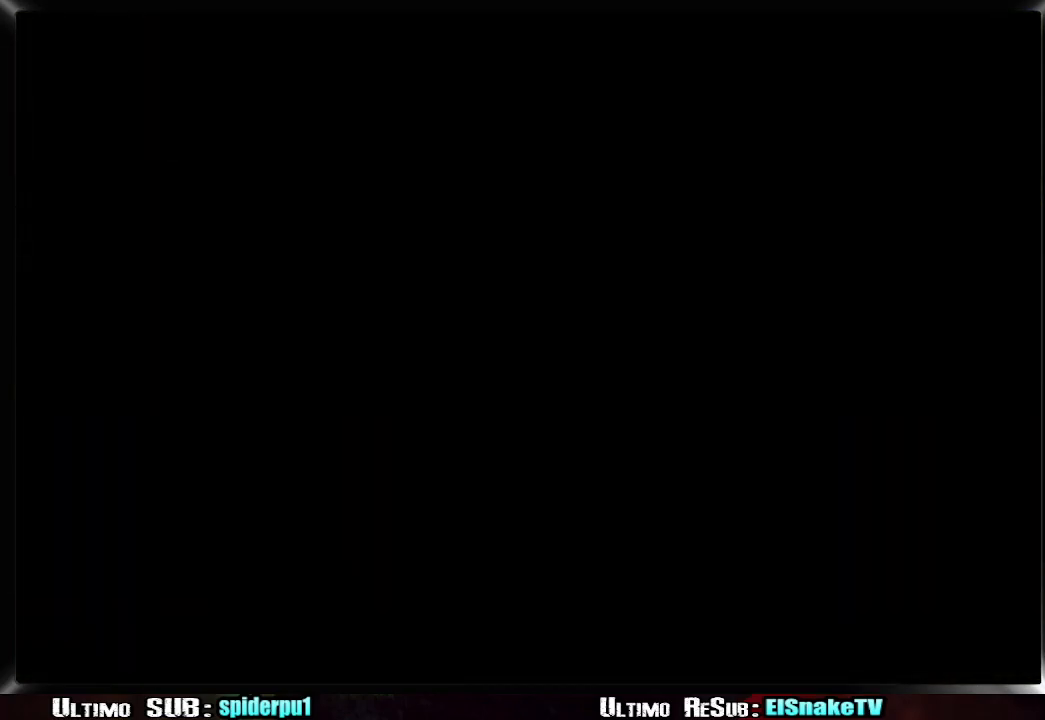
{"buttons": [], "left_stick": "center", "right_stick": "center", "events": []}
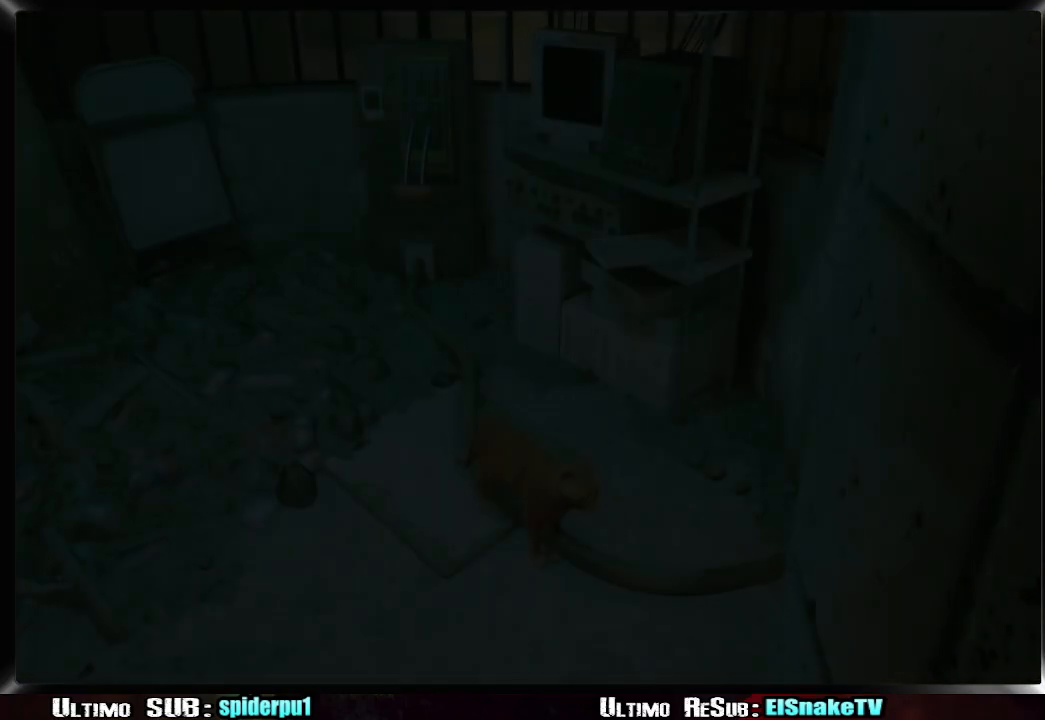
{"buttons": [], "left_stick": "left", "right_stick": "left", "events": [[183, "left_stick", "left"], [433, "right_stick", "left"]]}
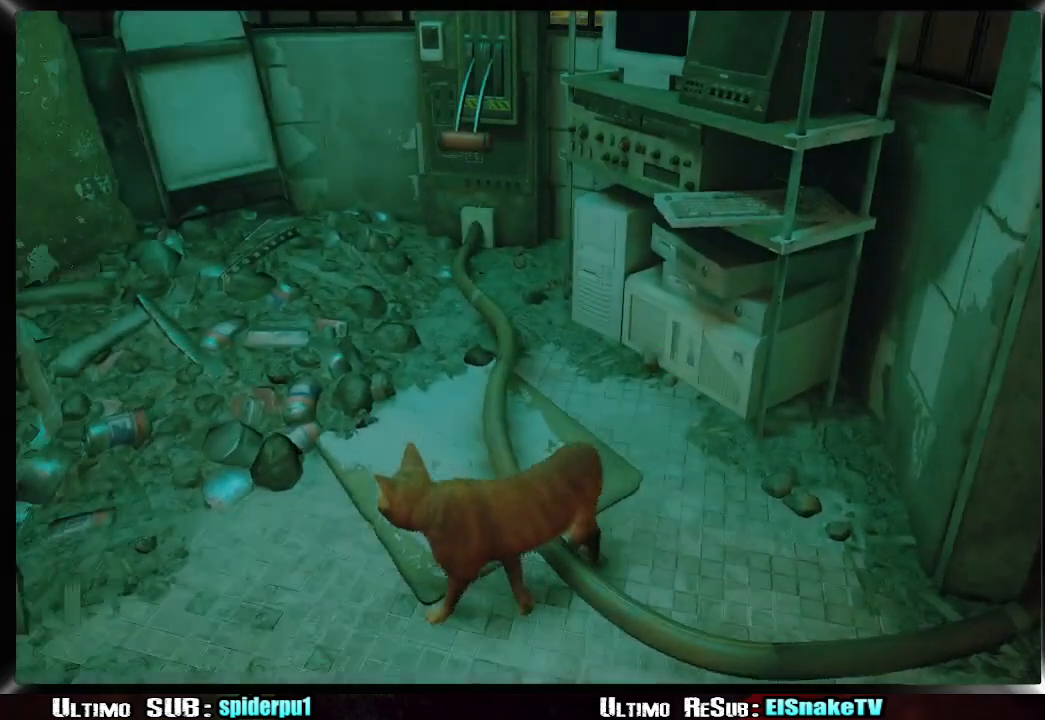
{"buttons": ["R2"], "left_stick": "up-left", "right_stick": "center", "events": [[17, "R2", "down"], [100, "right_stick", "center"], [283, "left_stick", "up-left"]]}
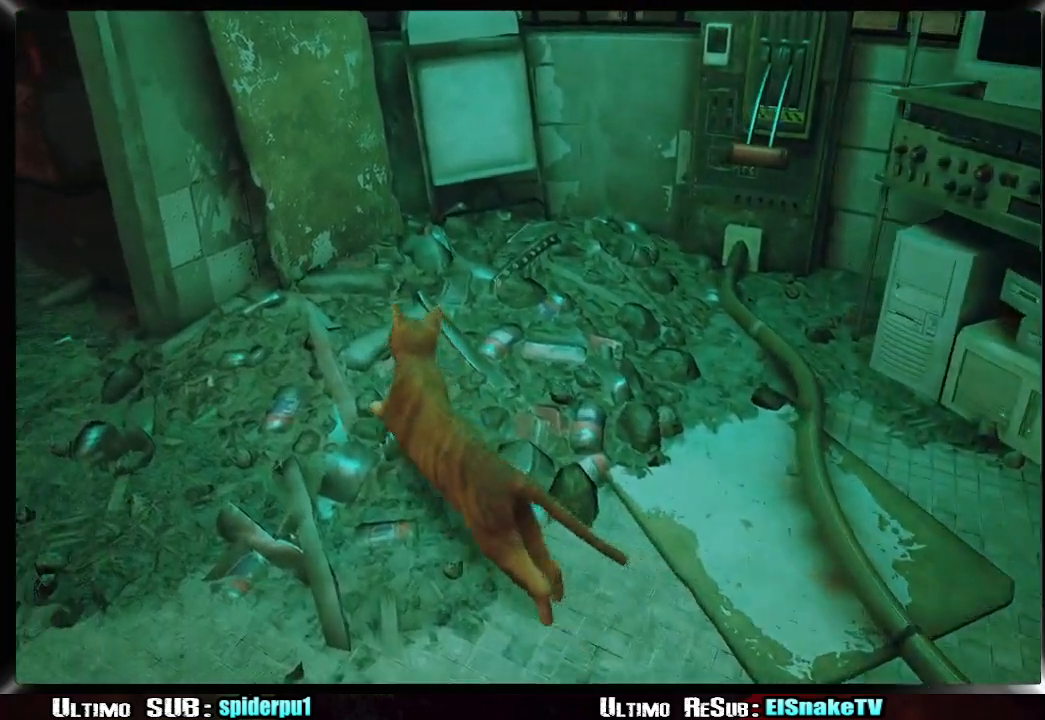
{"buttons": [], "left_stick": "left", "right_stick": "center", "events": [[150, "left_stick", "left"], [217, "R2", "up"]]}
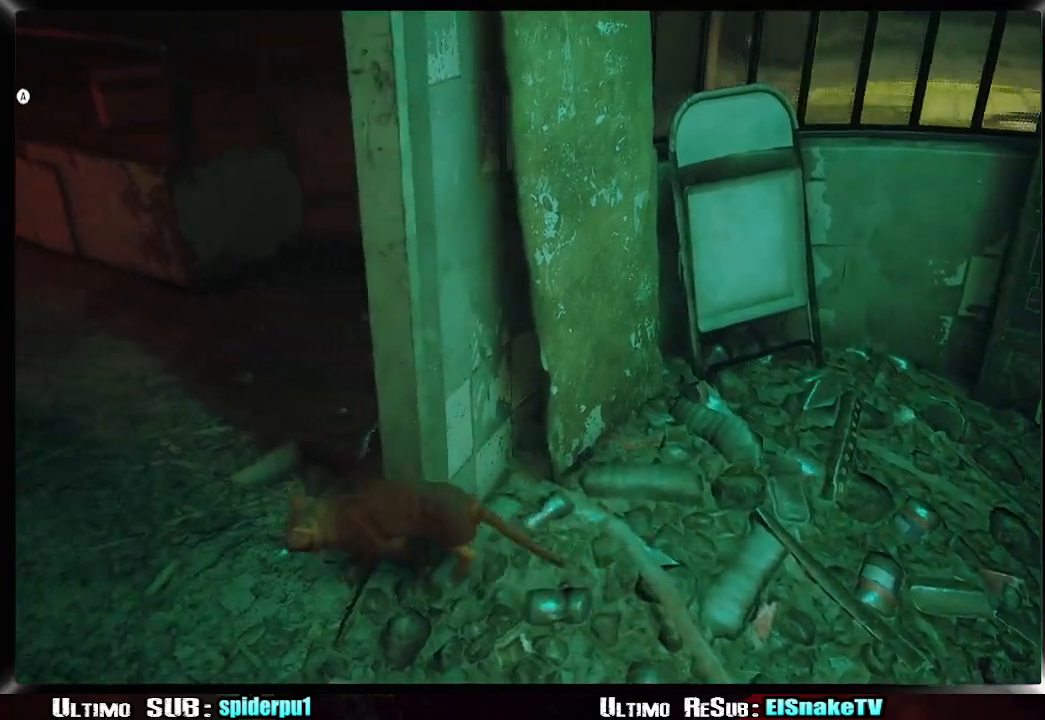
{"buttons": ["R2"], "left_stick": "up-right", "right_stick": "center", "events": [[100, "left_stick", "up-left"], [133, "right_stick", "right"], [267, "left_stick", "up-right"], [367, "R2", "down"], [500, "right_stick", "center"]]}
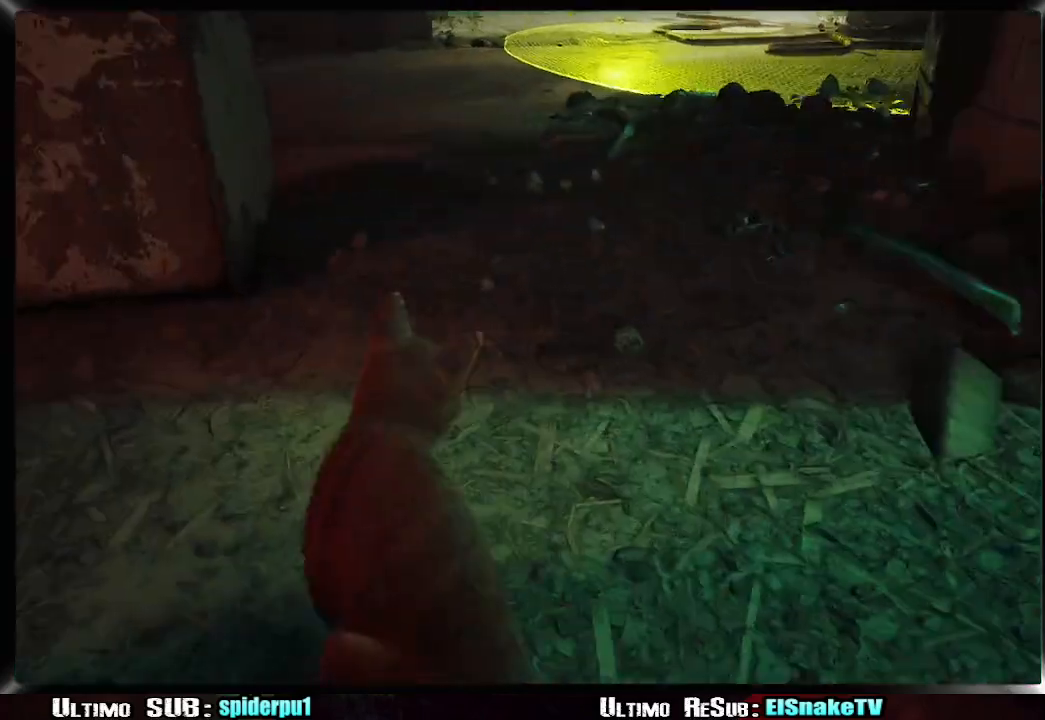
{"buttons": ["R2"], "left_stick": "up", "right_stick": "center", "events": [[400, "left_stick", "up"]]}
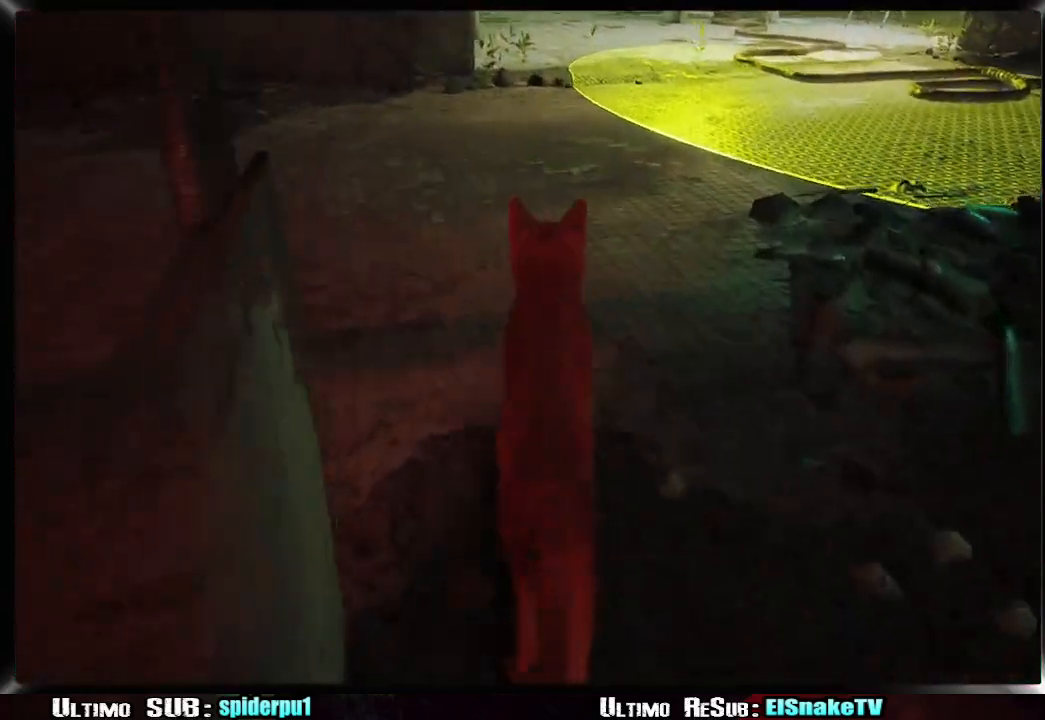
{"buttons": ["R2"], "left_stick": "up", "right_stick": "up", "events": [[17, "left_stick", "up-left"], [233, "left_stick", "up"], [483, "right_stick", "up"]]}
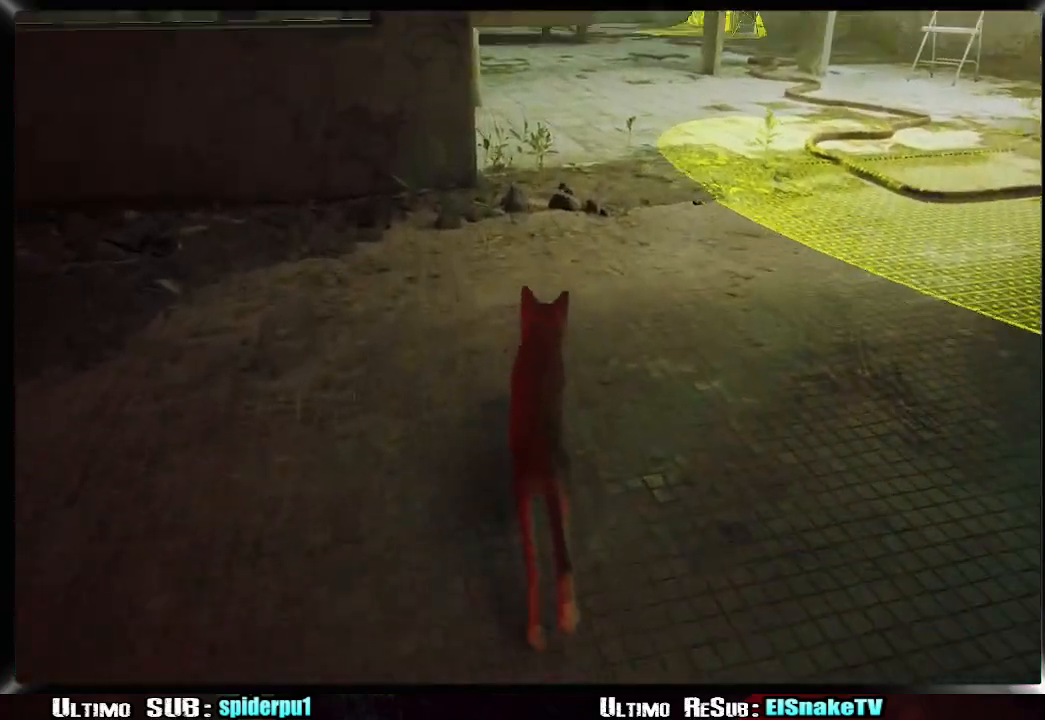
{"buttons": ["R2"], "left_stick": "up", "right_stick": "center", "events": [[117, "right_stick", "center"]]}
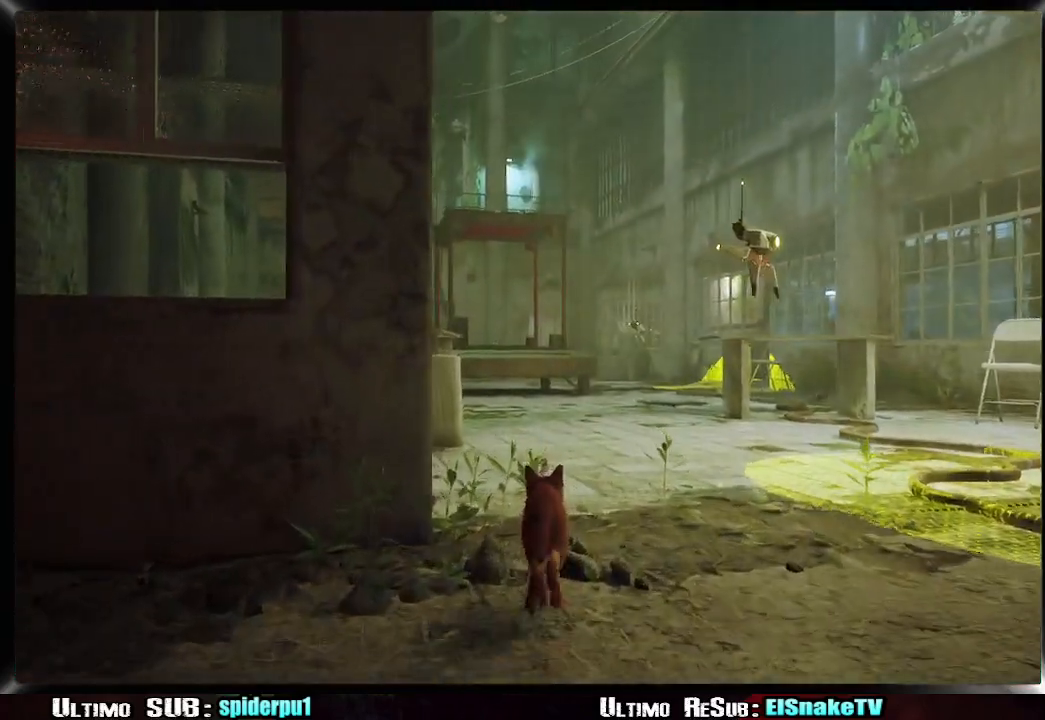
{"buttons": ["R2"], "left_stick": "up", "right_stick": "center", "events": [[317, "right_stick", "down-left"], [450, "right_stick", "center"]]}
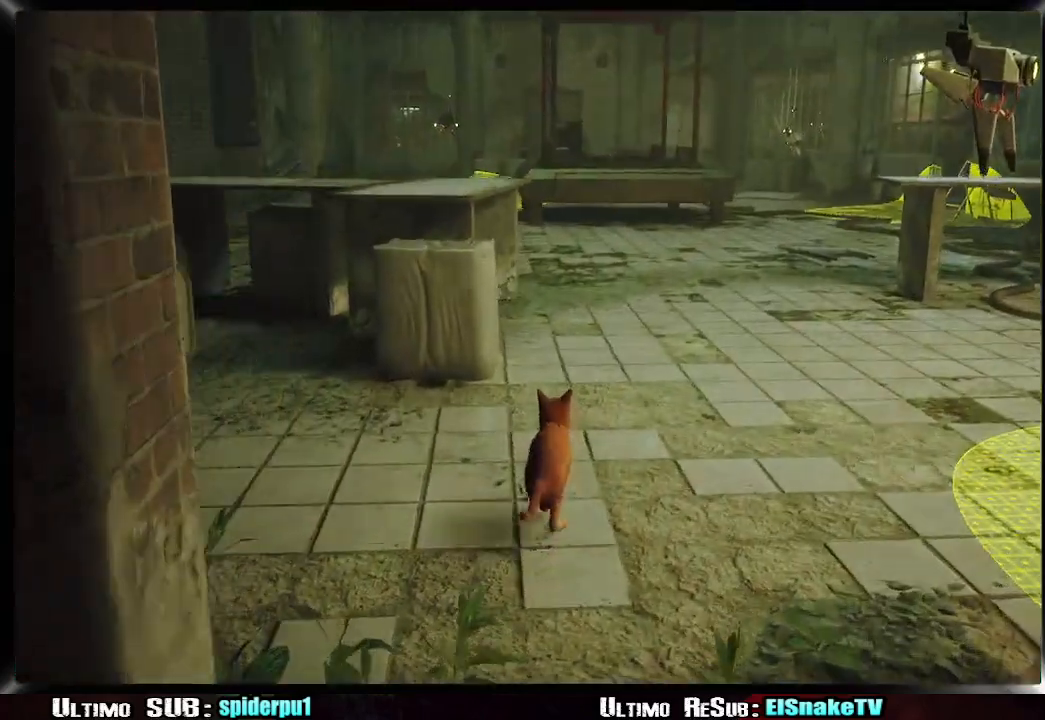
{"buttons": ["R2"], "left_stick": "up", "right_stick": "center", "events": []}
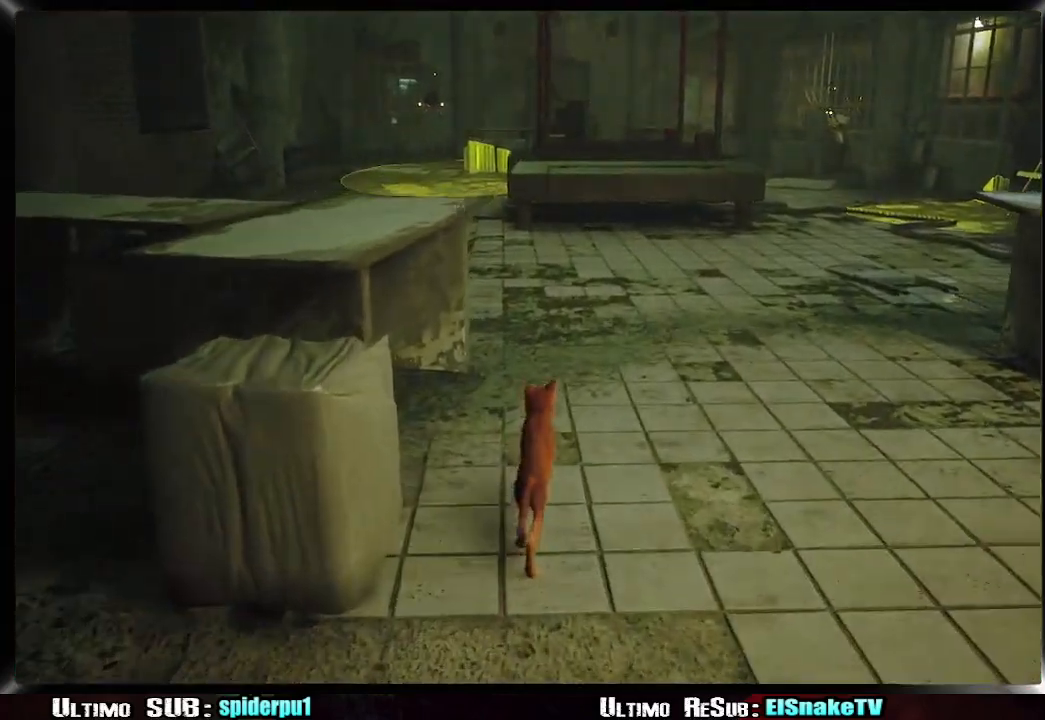
{"buttons": ["R2"], "left_stick": "up", "right_stick": "center", "events": []}
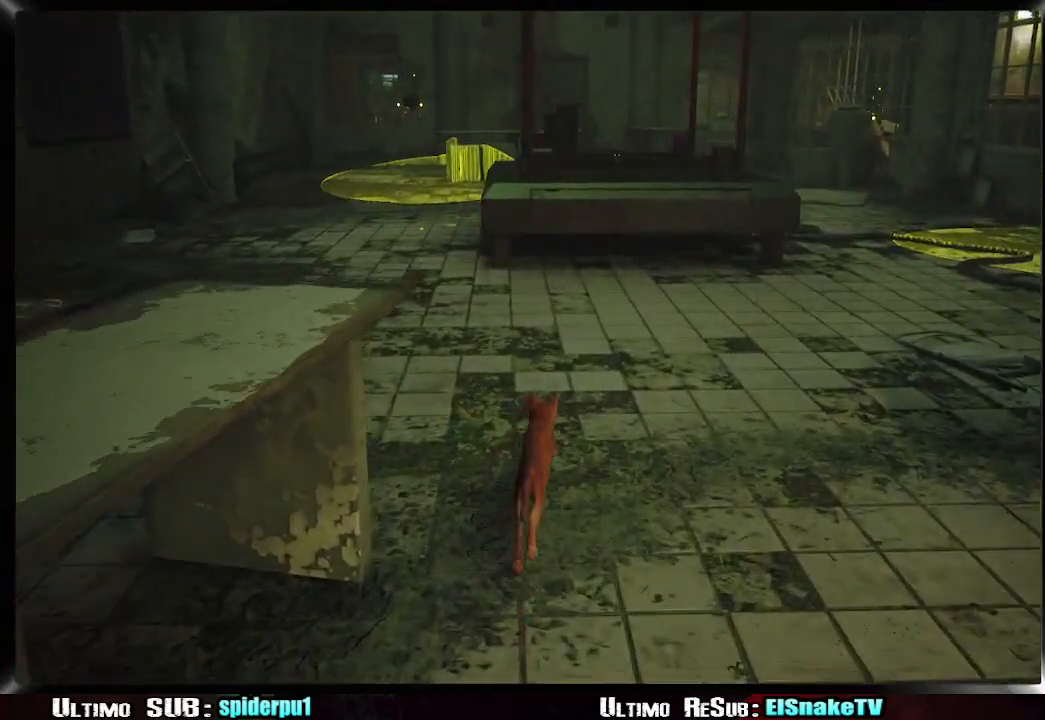
{"buttons": ["R2"], "left_stick": "up", "right_stick": "center", "events": []}
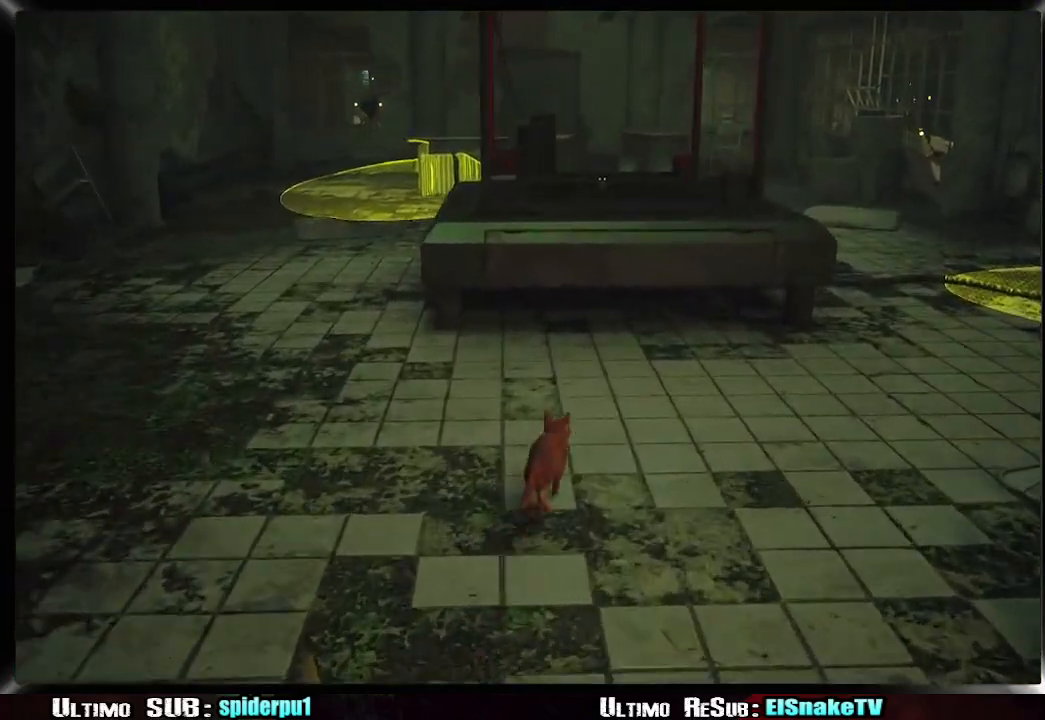
{"buttons": ["R2"], "left_stick": "up", "right_stick": "center", "events": [[17, "CROSS", "down"], [117, "CROSS", "up"], [217, "CROSS", "down"], [283, "CROSS", "up"]]}
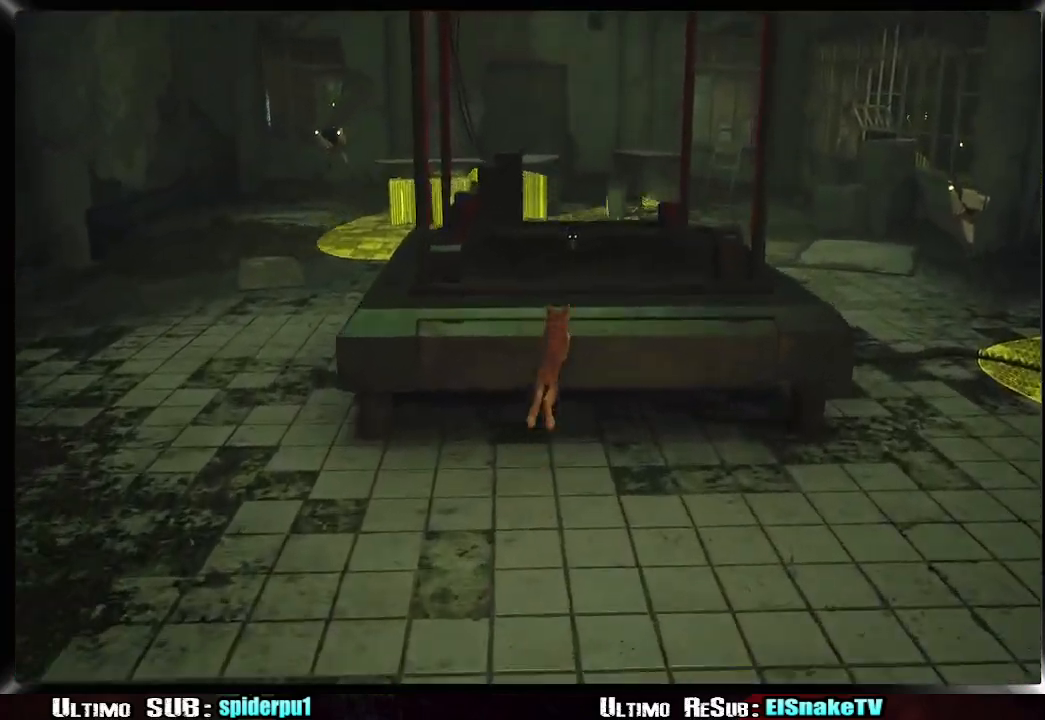
{"buttons": ["TRIANGLE"], "left_stick": "up", "right_stick": "center", "events": [[117, "R2", "up"], [450, "TRIANGLE", "down"]]}
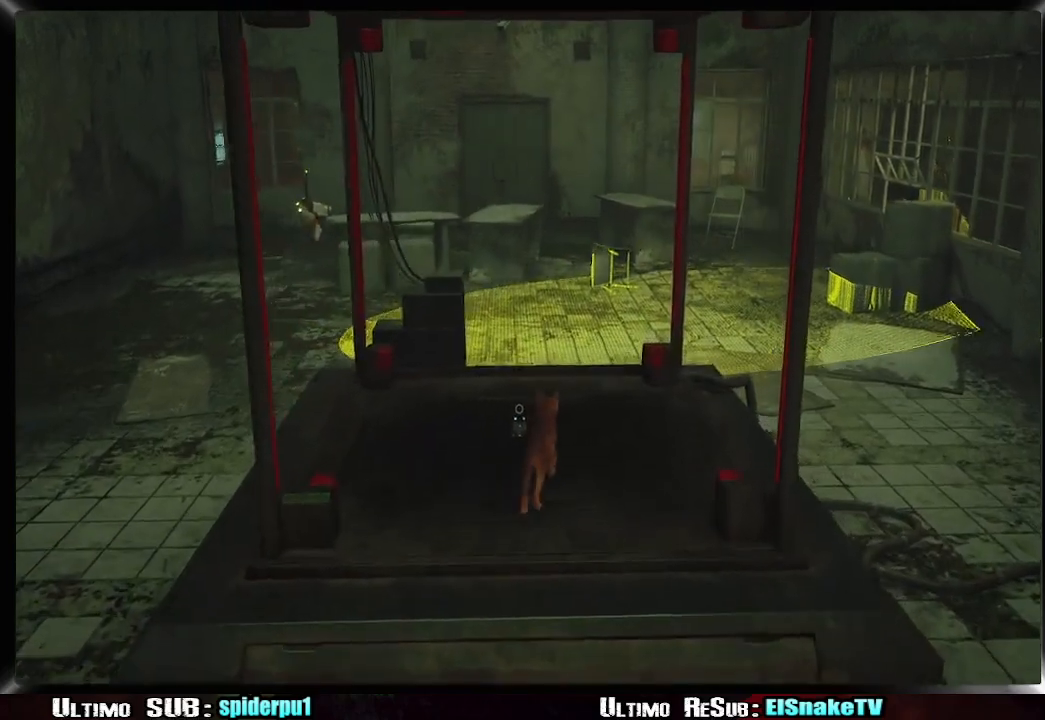
{"buttons": ["TRIANGLE"], "left_stick": "center", "right_stick": "center", "events": [[33, "left_stick", "center"], [150, "TRIANGLE", "up"], [217, "TRIANGLE", "down"], [317, "TRIANGLE", "up"], [383, "TRIANGLE", "down"]]}
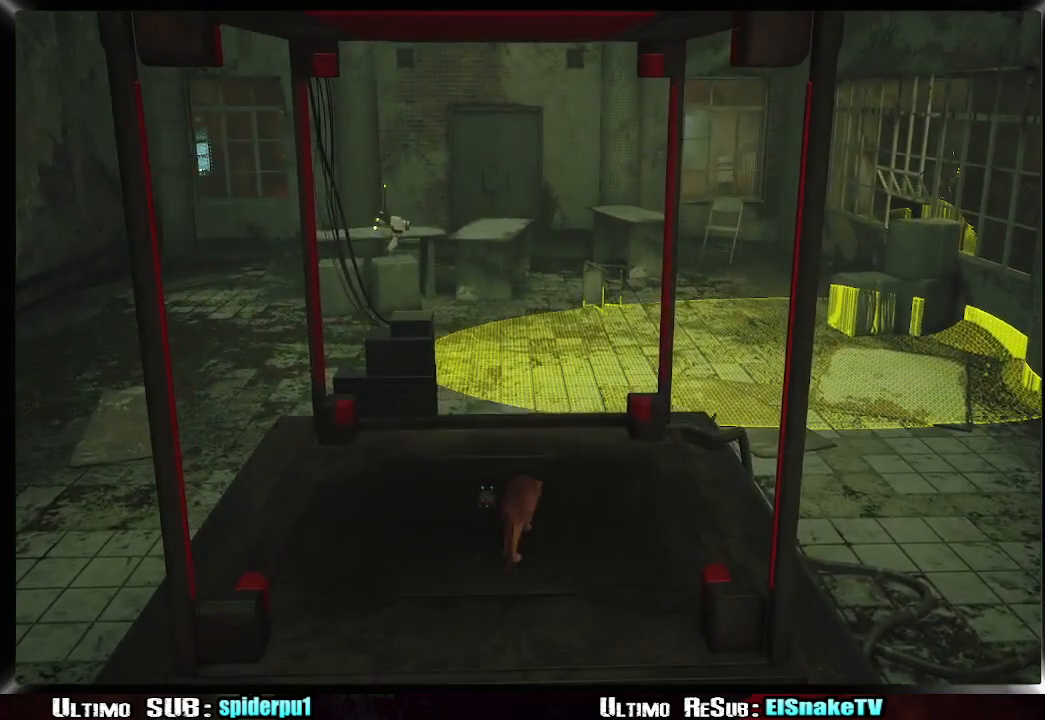
{"buttons": ["R2"], "left_stick": "up", "right_stick": "center", "events": [[17, "TRIANGLE", "up"], [233, "left_stick", "up"], [350, "R2", "down"]]}
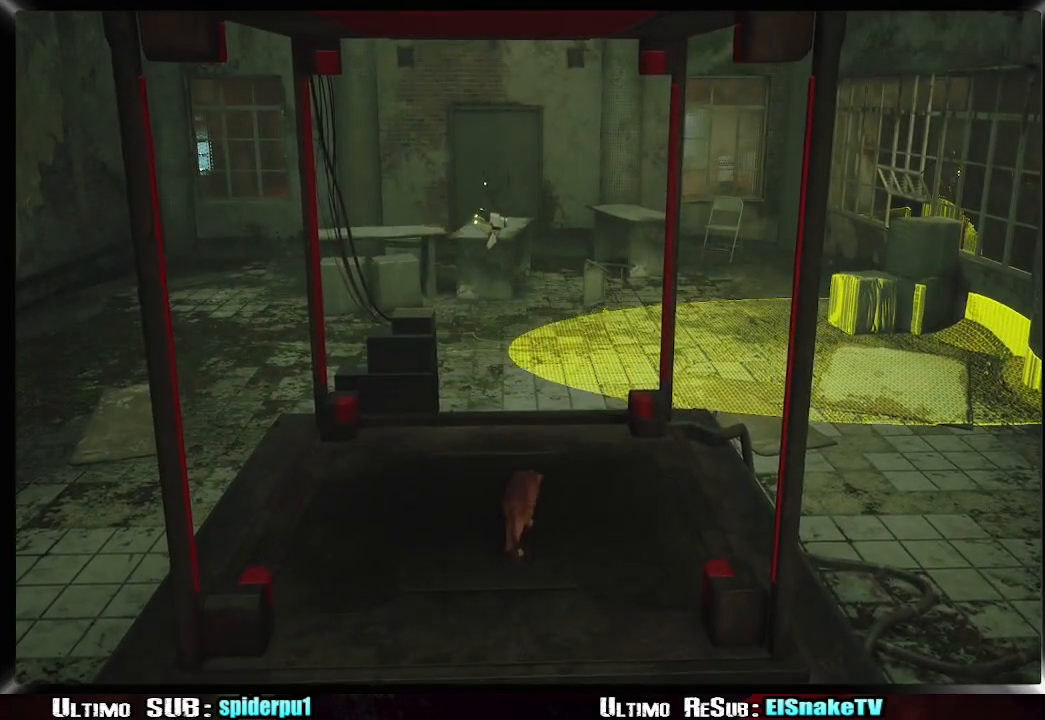
{"buttons": ["R2"], "left_stick": "up", "right_stick": "center", "events": []}
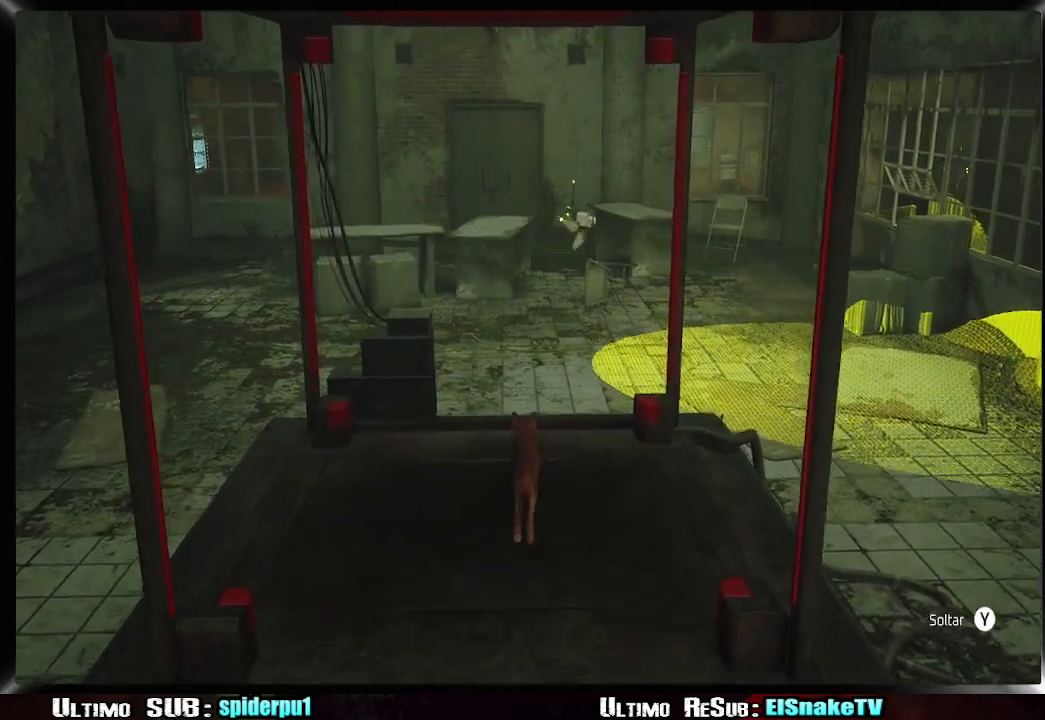
{"buttons": ["R2"], "left_stick": "up", "right_stick": "center", "events": [[200, "CROSS", "down"], [300, "CROSS", "up"], [383, "CROSS", "down"], [483, "CROSS", "up"]]}
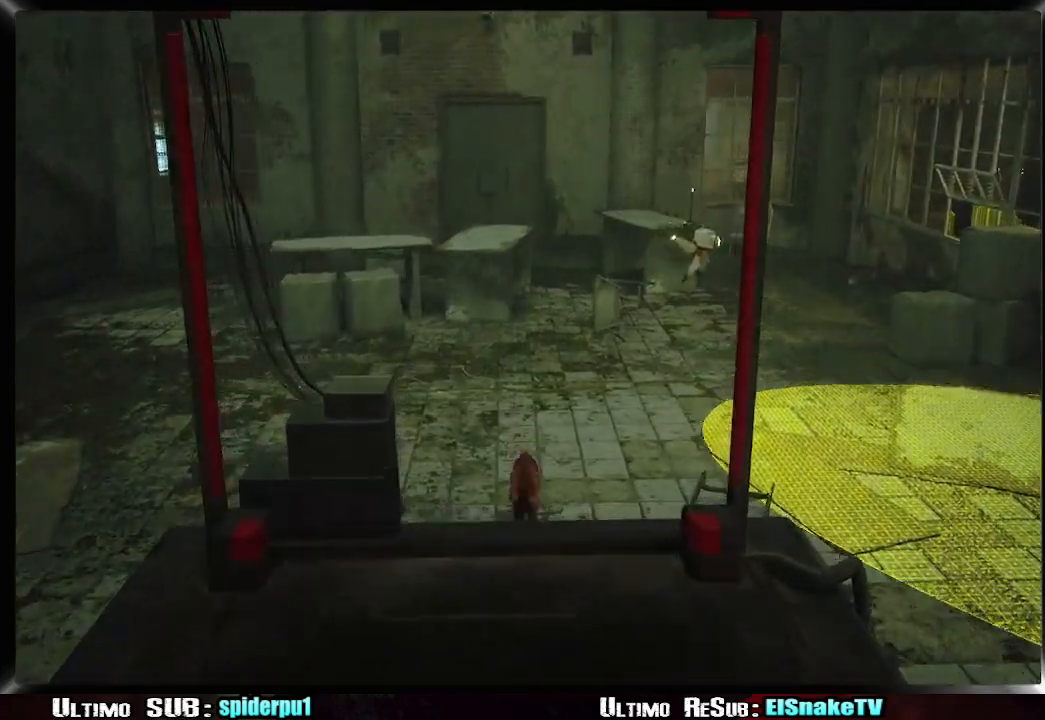
{"buttons": ["R2"], "left_stick": "up", "right_stick": "center", "events": []}
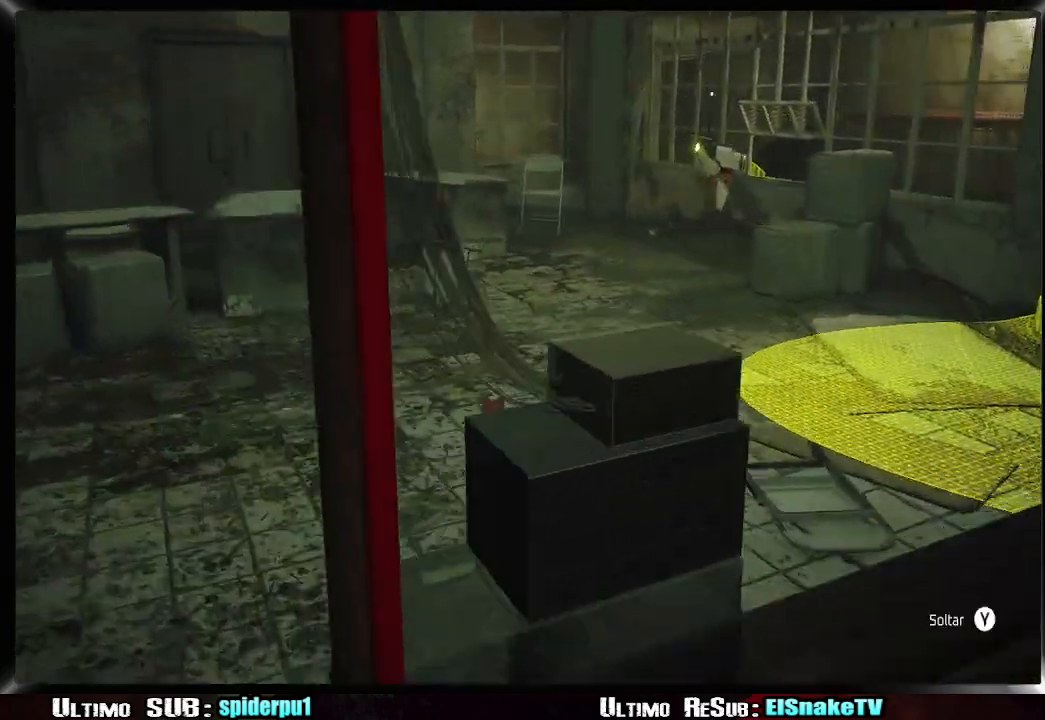
{"buttons": ["R2"], "left_stick": "up-right", "right_stick": "center", "events": [[500, "left_stick", "up-right"]]}